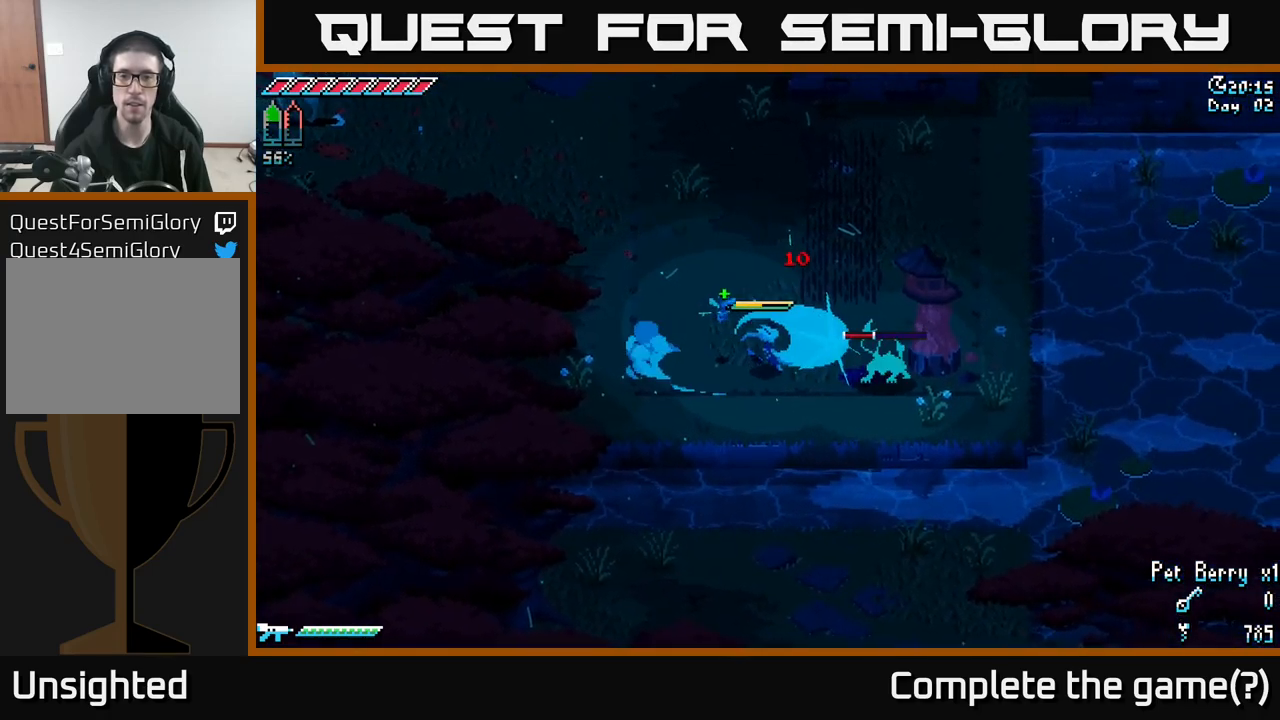
Gameplay with a controller (Xbox layout); each line is a JSON object with the inputs held at the frame after it. "events" lists button and stick changes between this image and that frame as [ms after this image, input, new state], when the widget could be followed in between.
{"buttons": [], "left_stick": "right", "right_stick": "center", "events": [[383, "R2", "down"], [483, "R2", "up"]]}
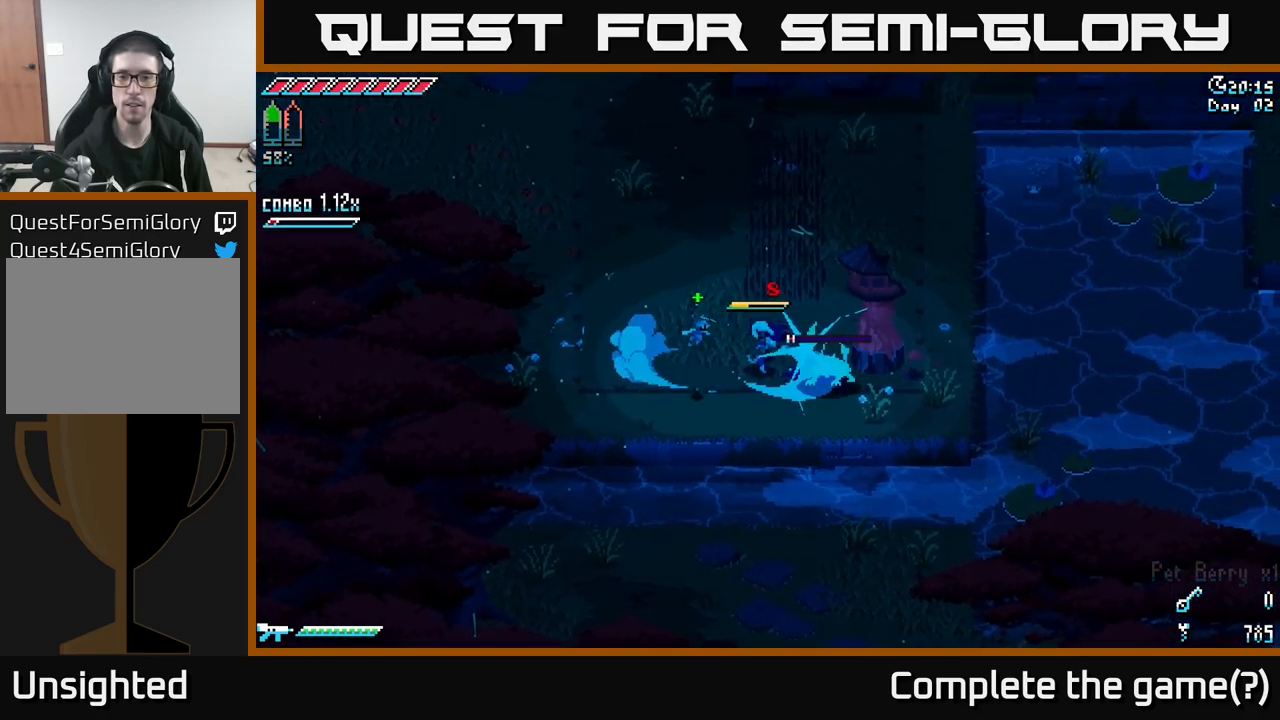
{"buttons": [], "left_stick": "center", "right_stick": "center", "events": [[100, "left_stick", "center"], [383, "R2", "down"], [500, "R2", "up"]]}
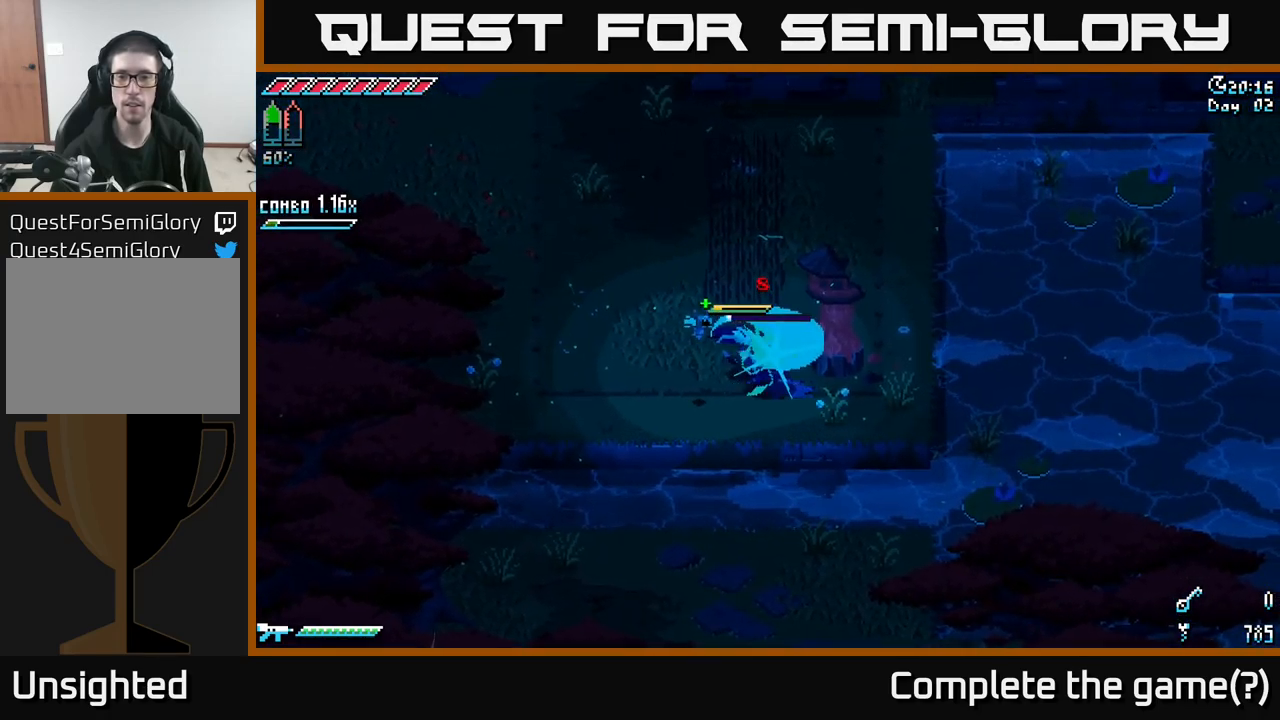
{"buttons": [], "left_stick": "up", "right_stick": "center", "events": [[383, "left_stick", "up"]]}
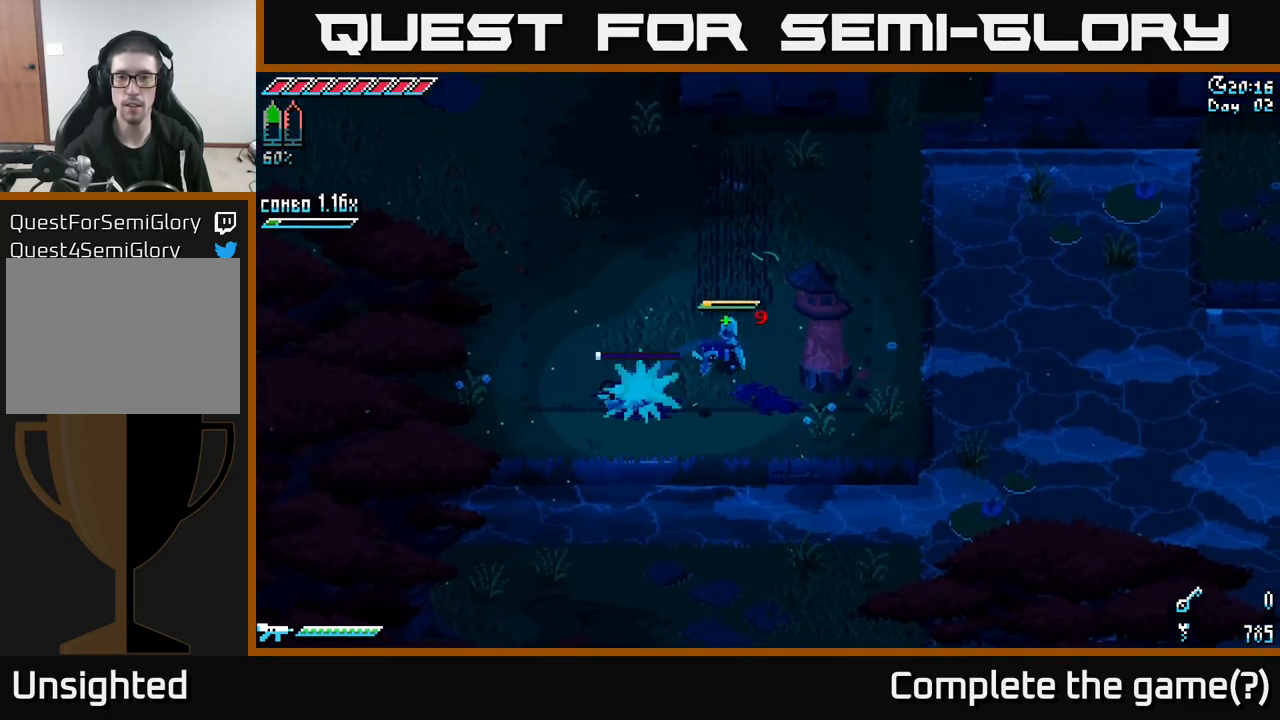
{"buttons": [], "left_stick": "up-right", "right_stick": "center", "events": [[316, "left_stick", "up-right"]]}
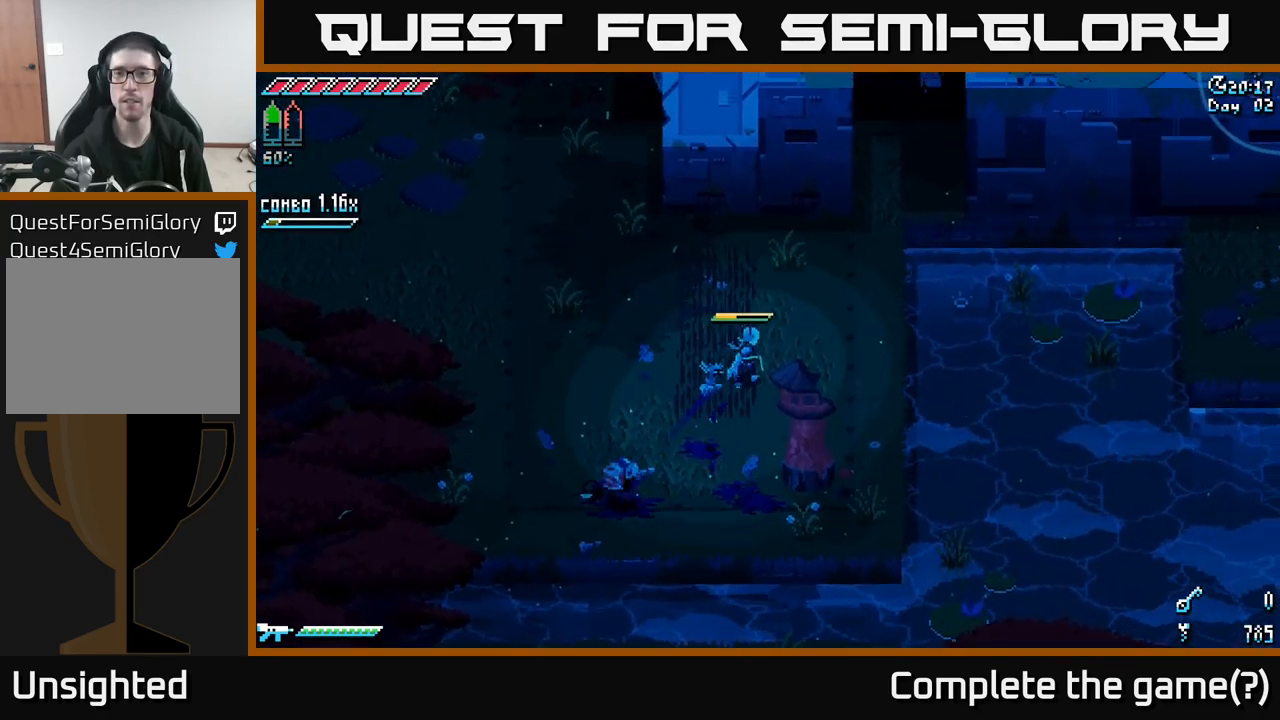
{"buttons": [], "left_stick": "center", "right_stick": "center", "events": [[383, "left_stick", "right"], [500, "left_stick", "center"]]}
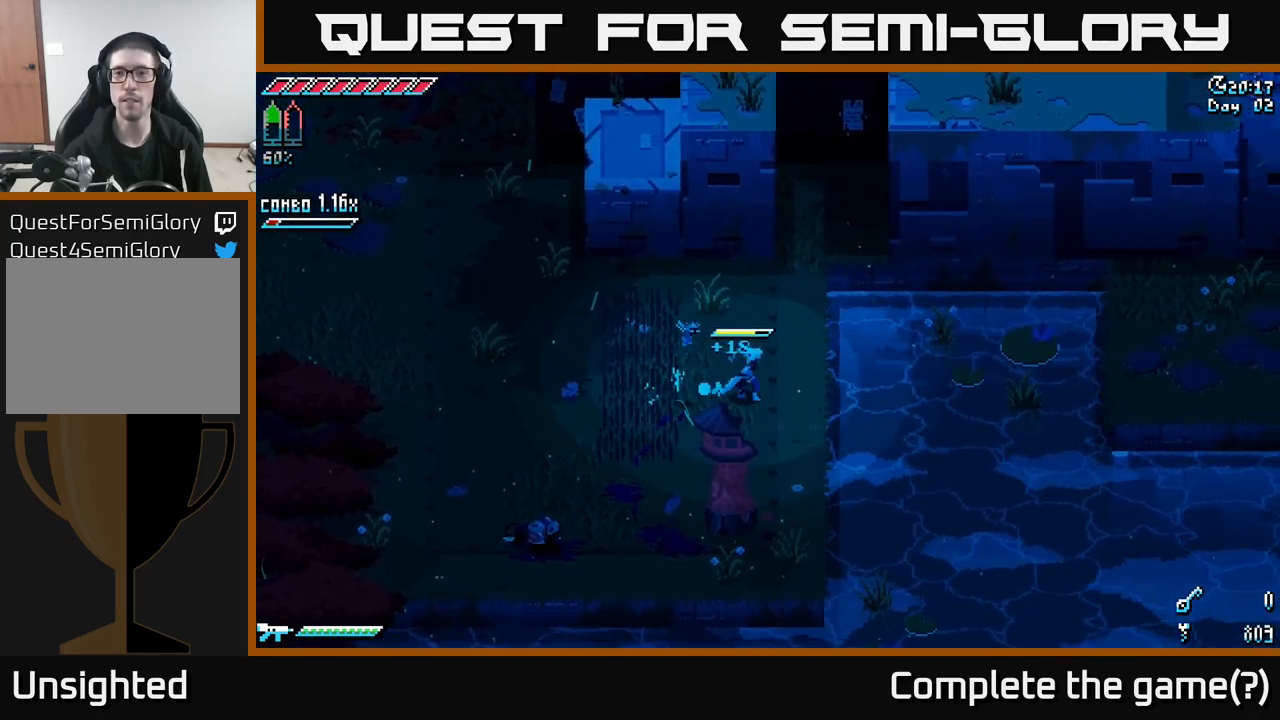
{"buttons": [], "left_stick": "left", "right_stick": "center", "events": [[66, "left_stick", "up"], [300, "left_stick", "left"]]}
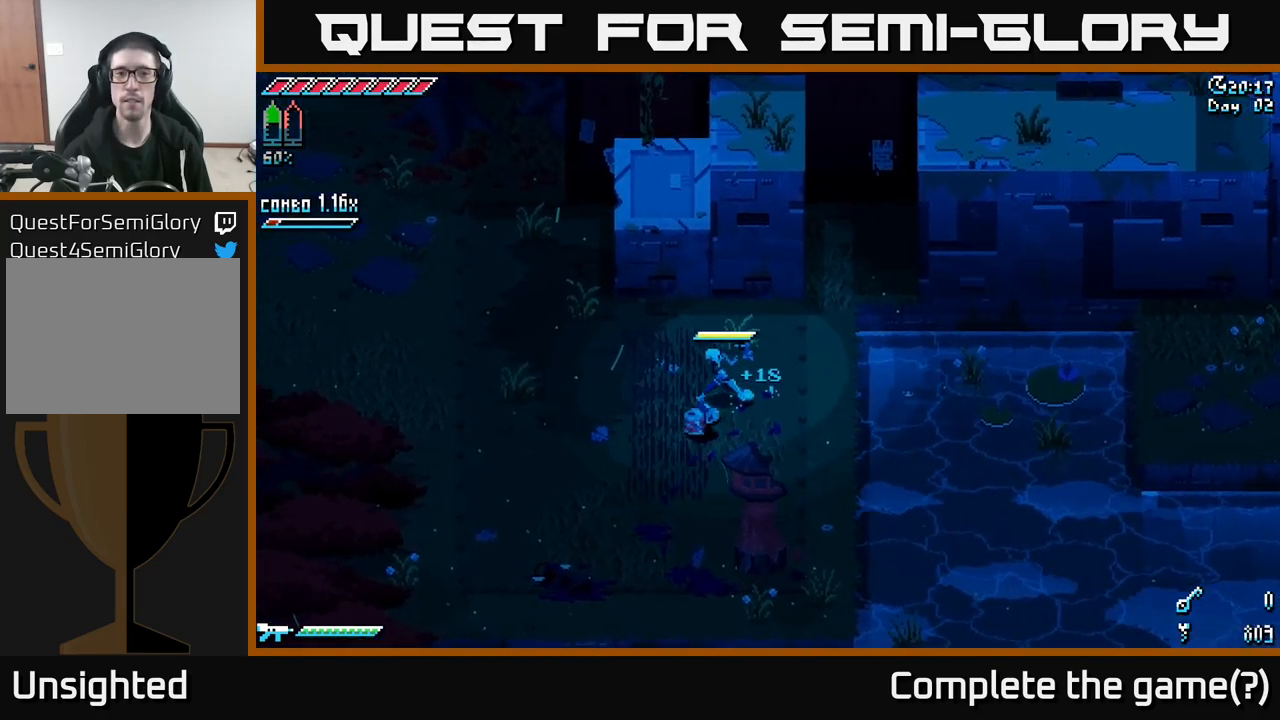
{"buttons": ["A", "X"], "left_stick": "up", "right_stick": "center", "events": [[100, "left_stick", "up-left"], [283, "left_stick", "up"], [333, "X", "down"], [466, "A", "down"]]}
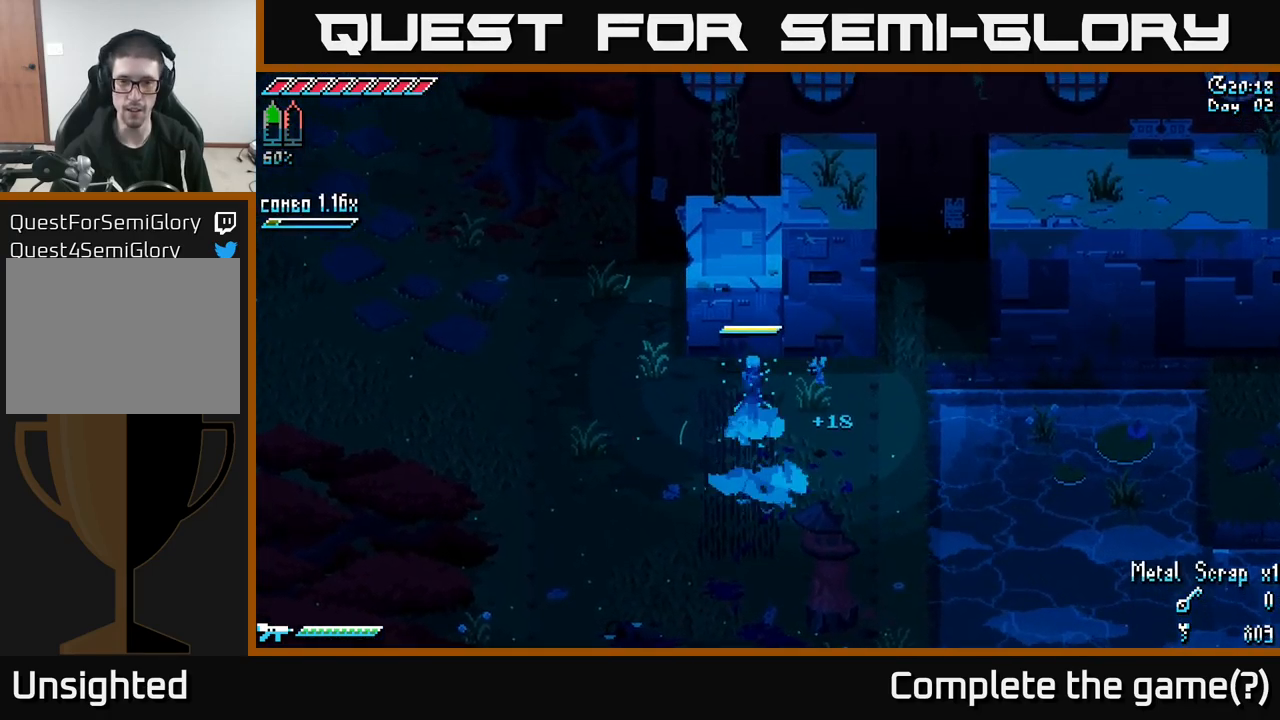
{"buttons": [], "left_stick": "up", "right_stick": "center", "events": [[83, "A", "up"], [133, "X", "up"]]}
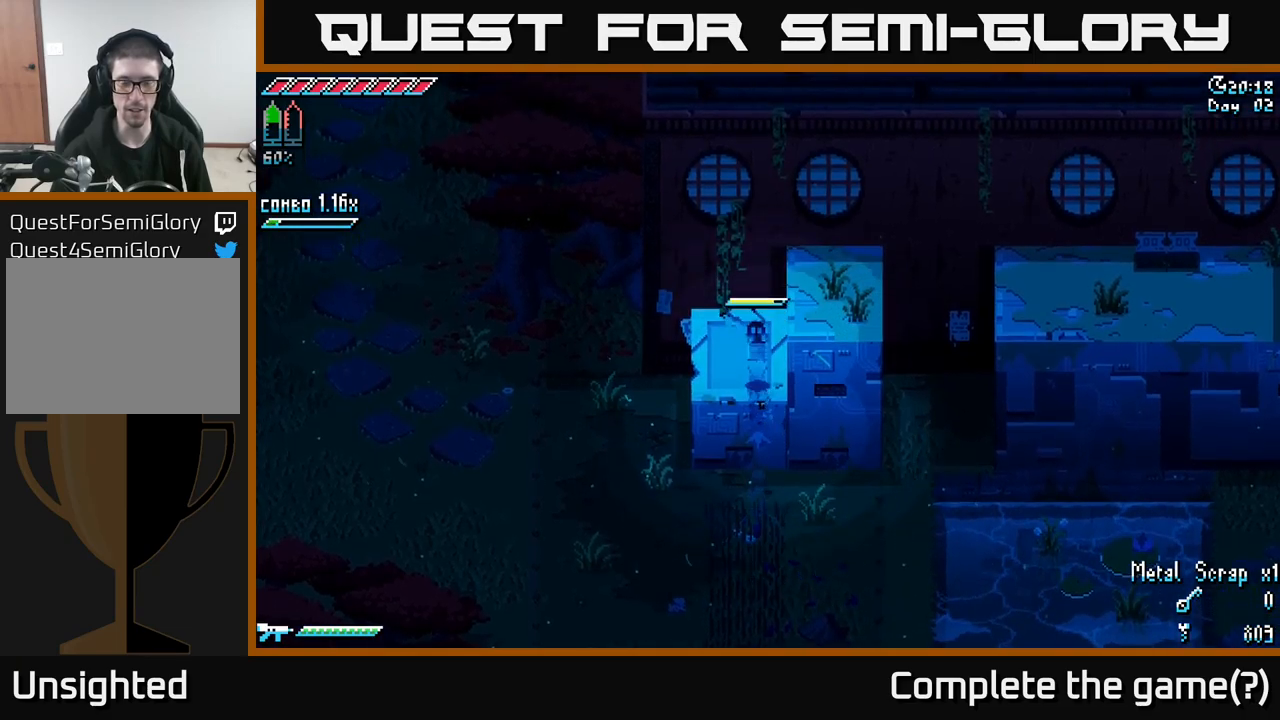
{"buttons": [], "left_stick": "right", "right_stick": "center", "events": [[133, "left_stick", "up-right"], [150, "X", "down"], [300, "left_stick", "right"], [333, "A", "down"], [417, "A", "up"], [467, "X", "up"]]}
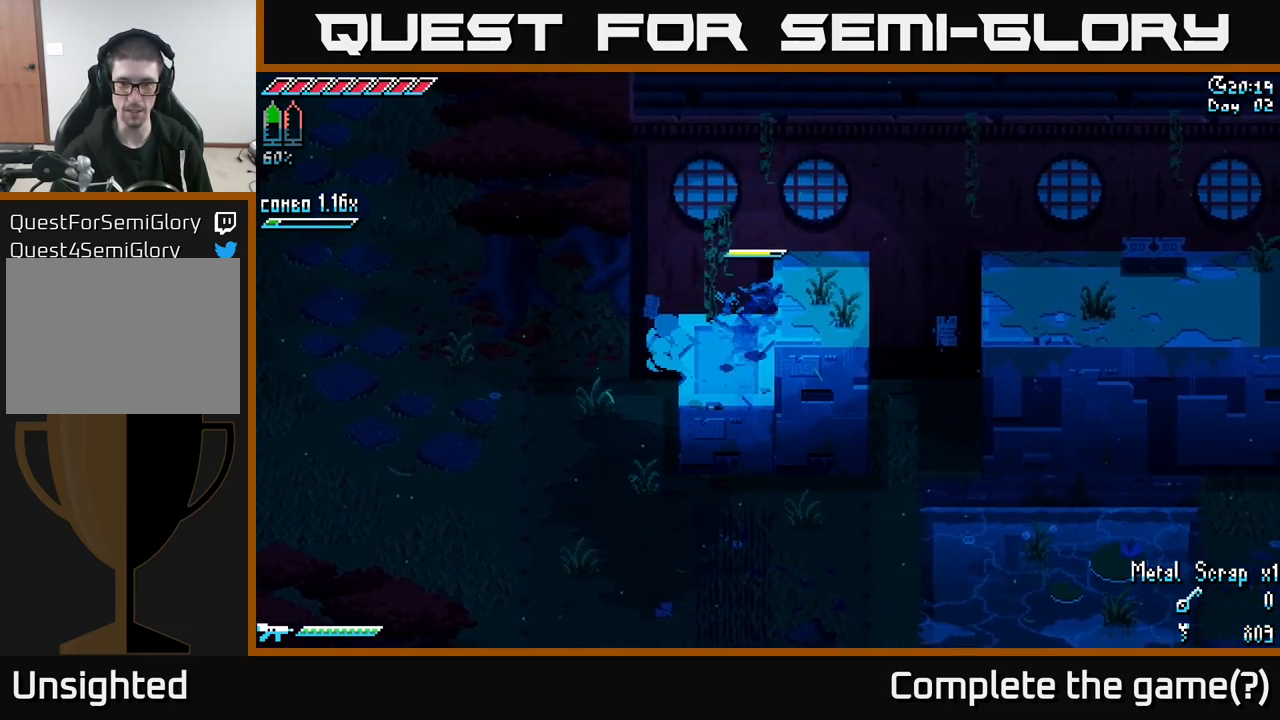
{"buttons": [], "left_stick": "right", "right_stick": "center", "events": []}
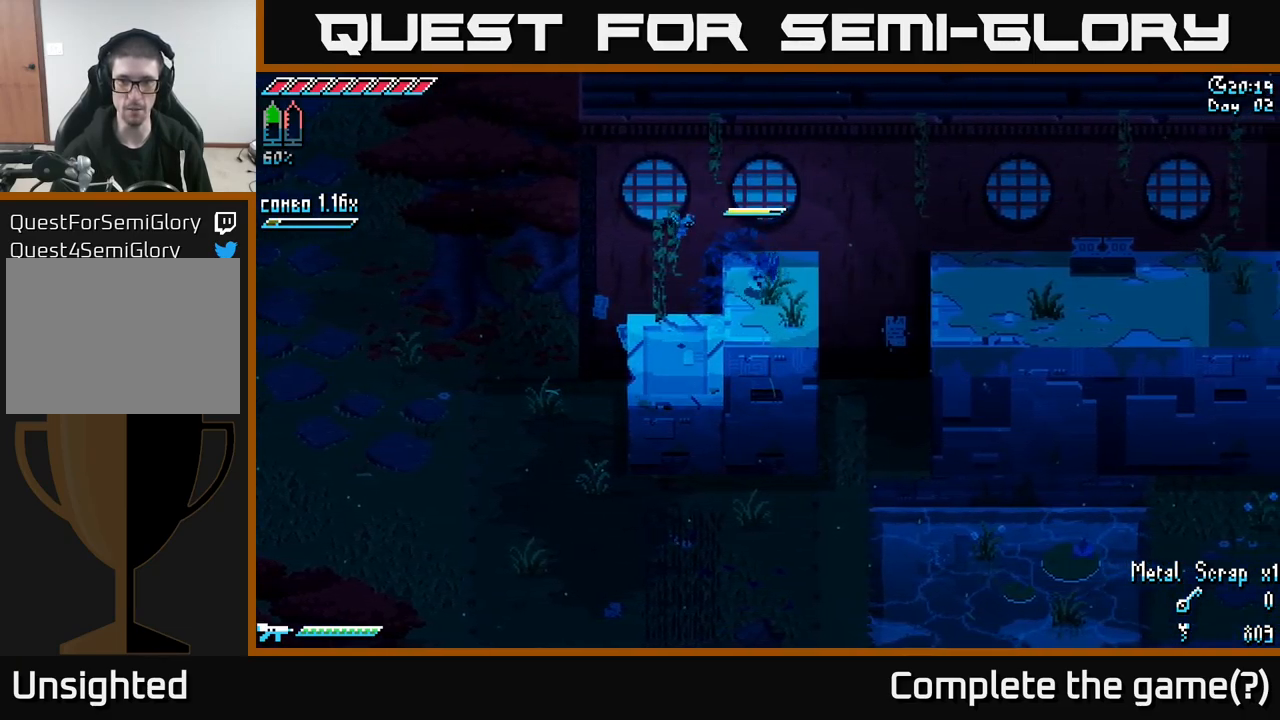
{"buttons": ["X"], "left_stick": "right", "right_stick": "center", "events": [[117, "X", "down"], [267, "A", "down"], [367, "A", "up"]]}
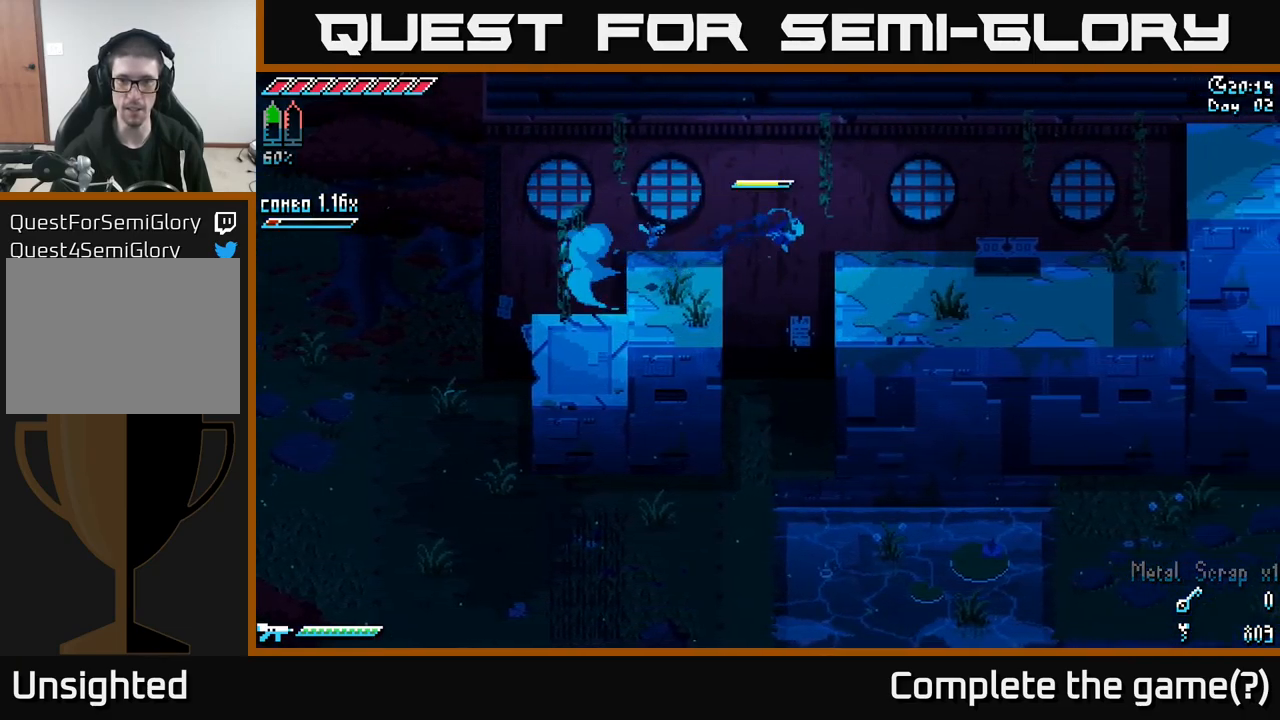
{"buttons": [], "left_stick": "right", "right_stick": "center", "events": [[67, "X", "up"]]}
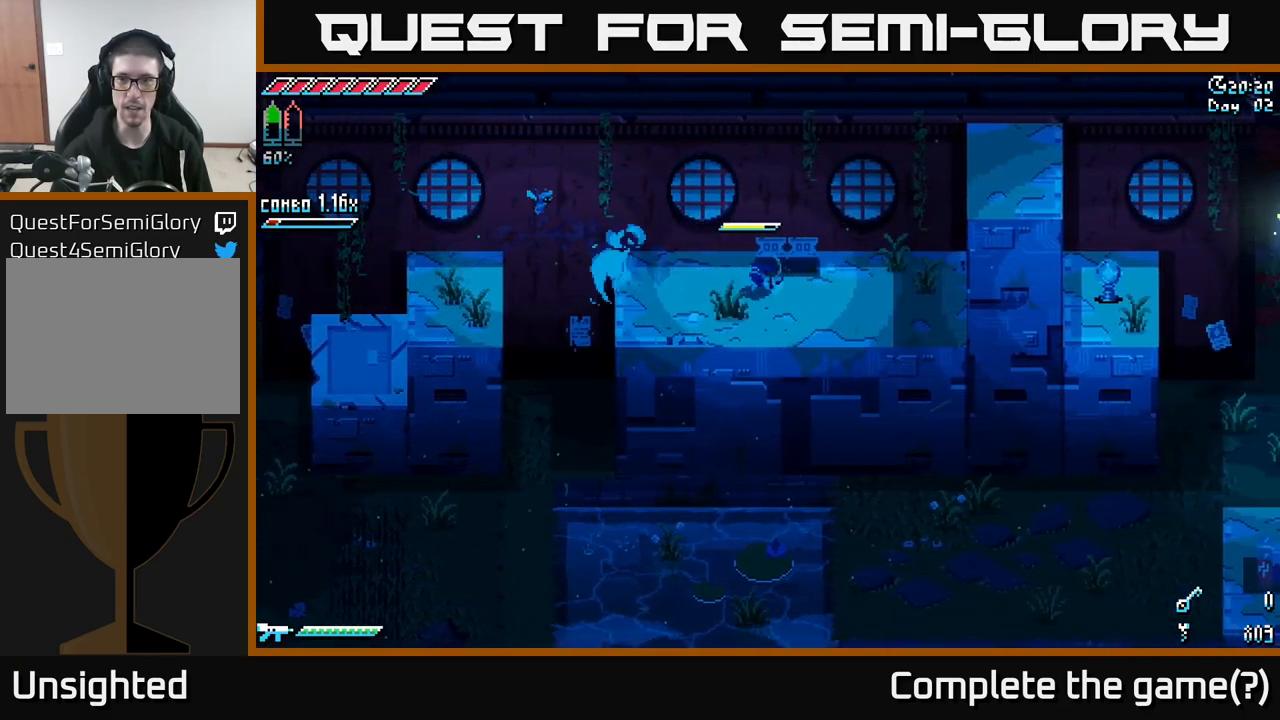
{"buttons": ["A", "X"], "left_stick": "down-right", "right_stick": "center", "events": [[167, "left_stick", "down-right"], [200, "X", "down"], [483, "A", "down"]]}
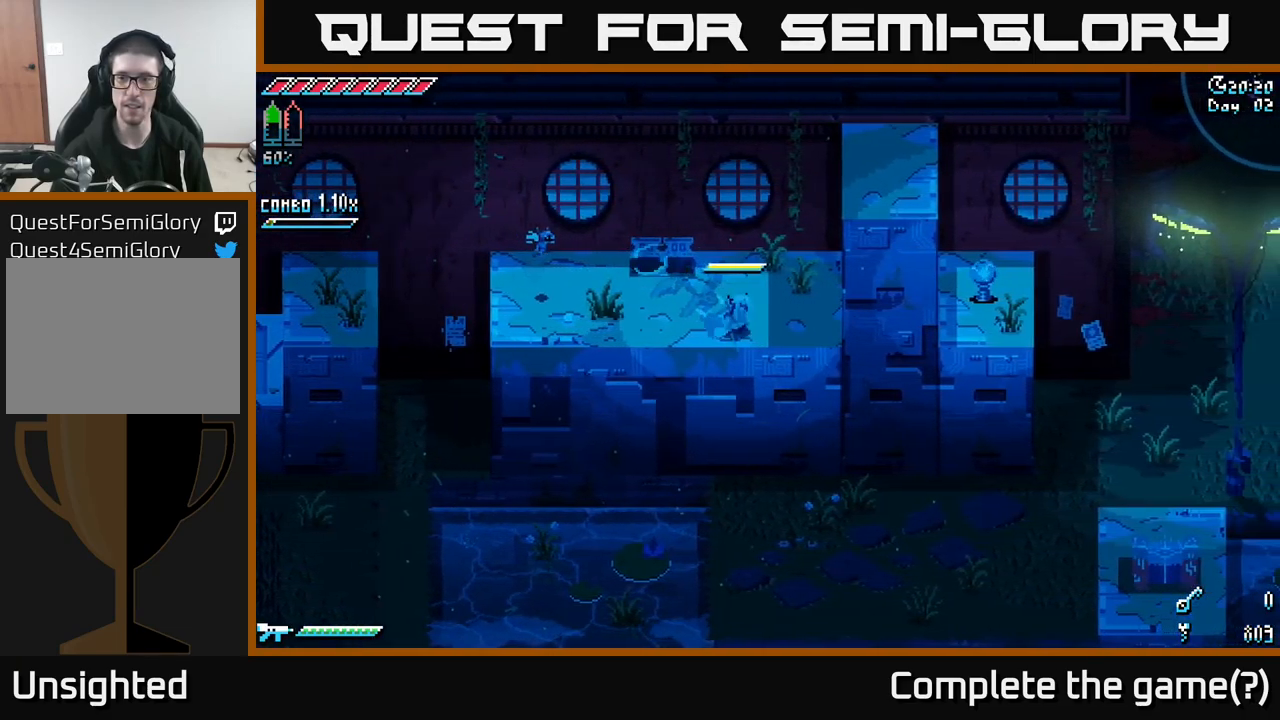
{"buttons": [], "left_stick": "down-right", "right_stick": "center", "events": [[200, "A", "up"], [300, "X", "up"]]}
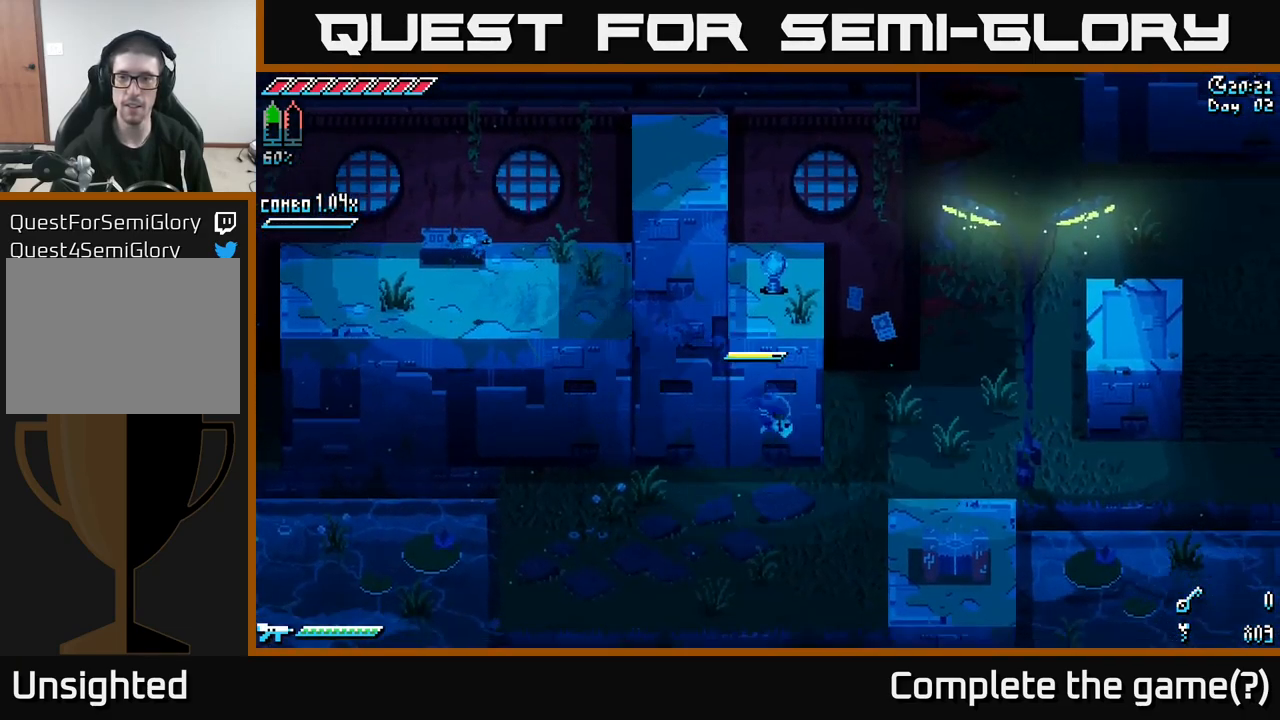
{"buttons": [], "left_stick": "down-right", "right_stick": "center", "events": []}
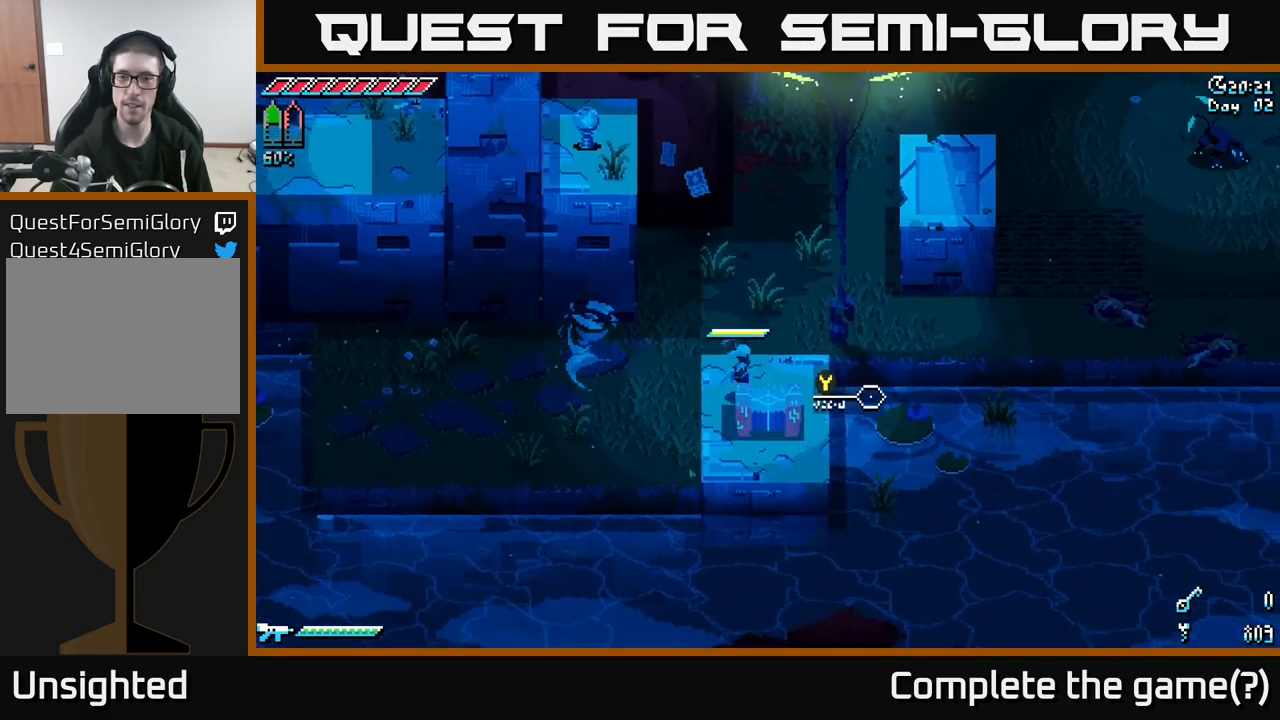
{"buttons": [], "left_stick": "left", "right_stick": "center", "events": [[100, "A", "down"], [250, "A", "up"], [300, "left_stick", "center"], [367, "left_stick", "left"]]}
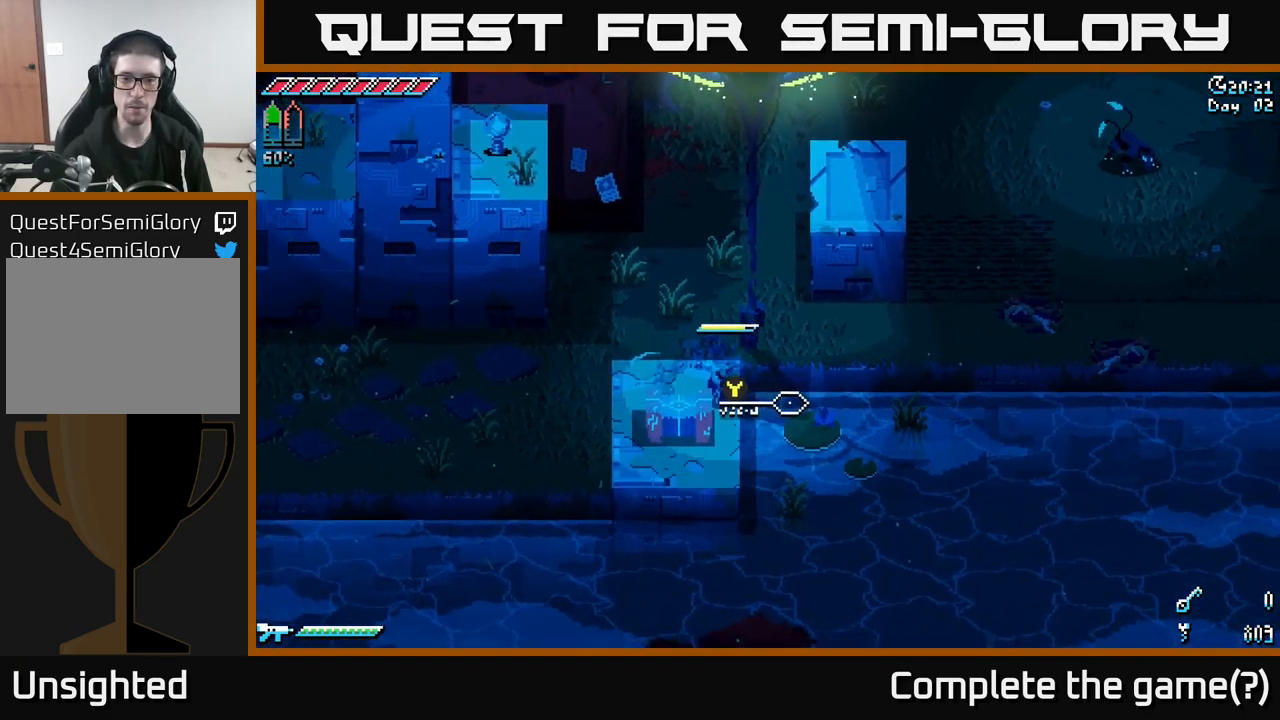
{"buttons": [], "left_stick": "center", "right_stick": "center", "events": [[200, "Y", "down"], [250, "left_stick", "down-left"], [333, "Y", "up"], [367, "left_stick", "center"]]}
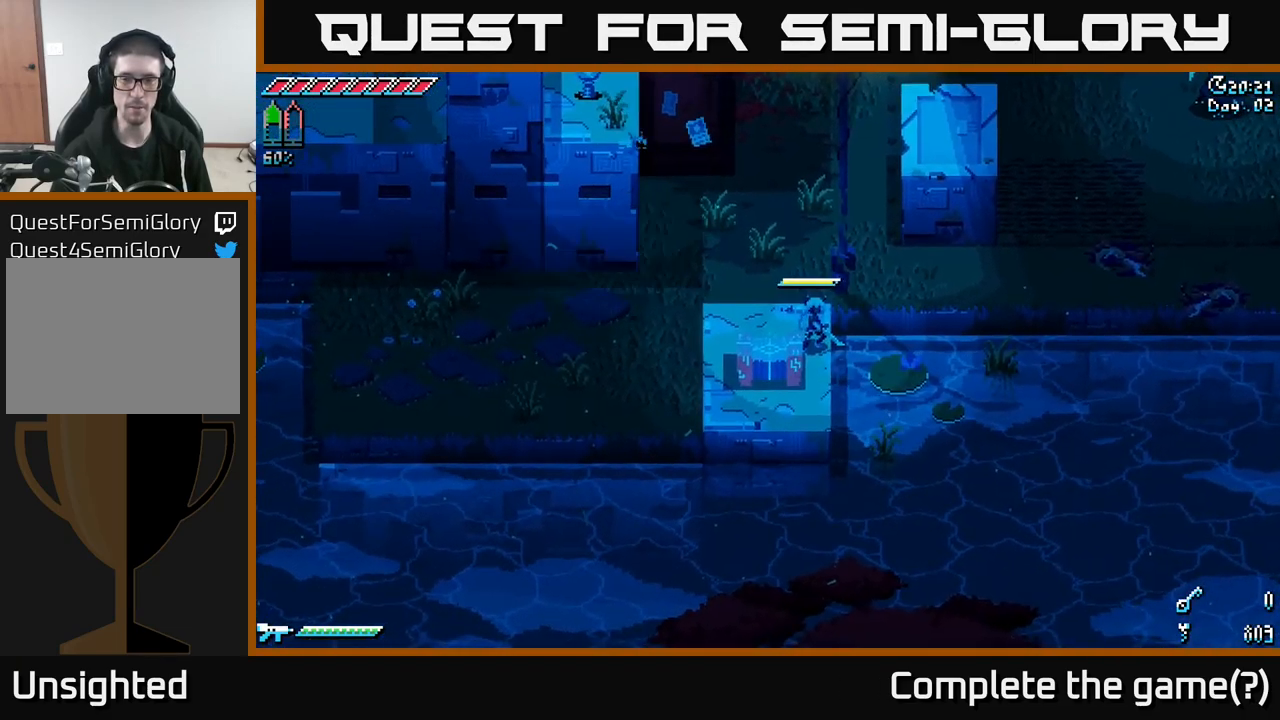
{"buttons": [], "left_stick": "center", "right_stick": "center", "events": []}
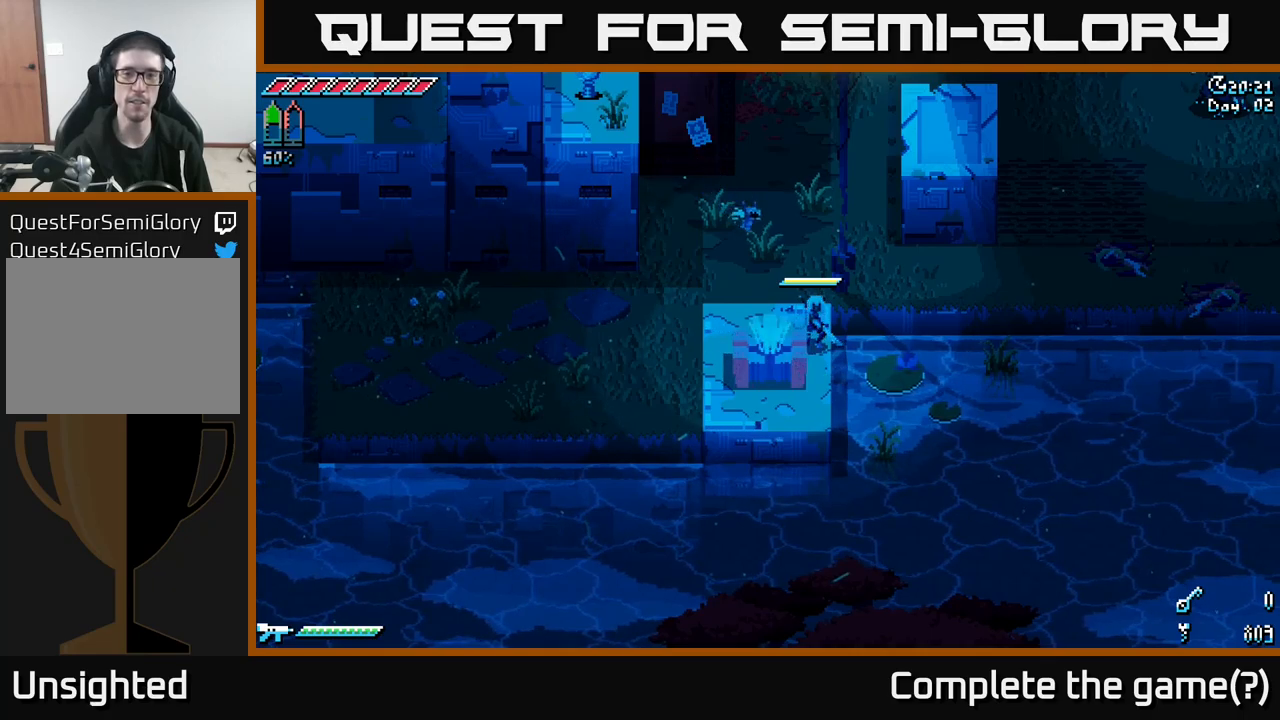
{"buttons": [], "left_stick": "center", "right_stick": "center", "events": []}
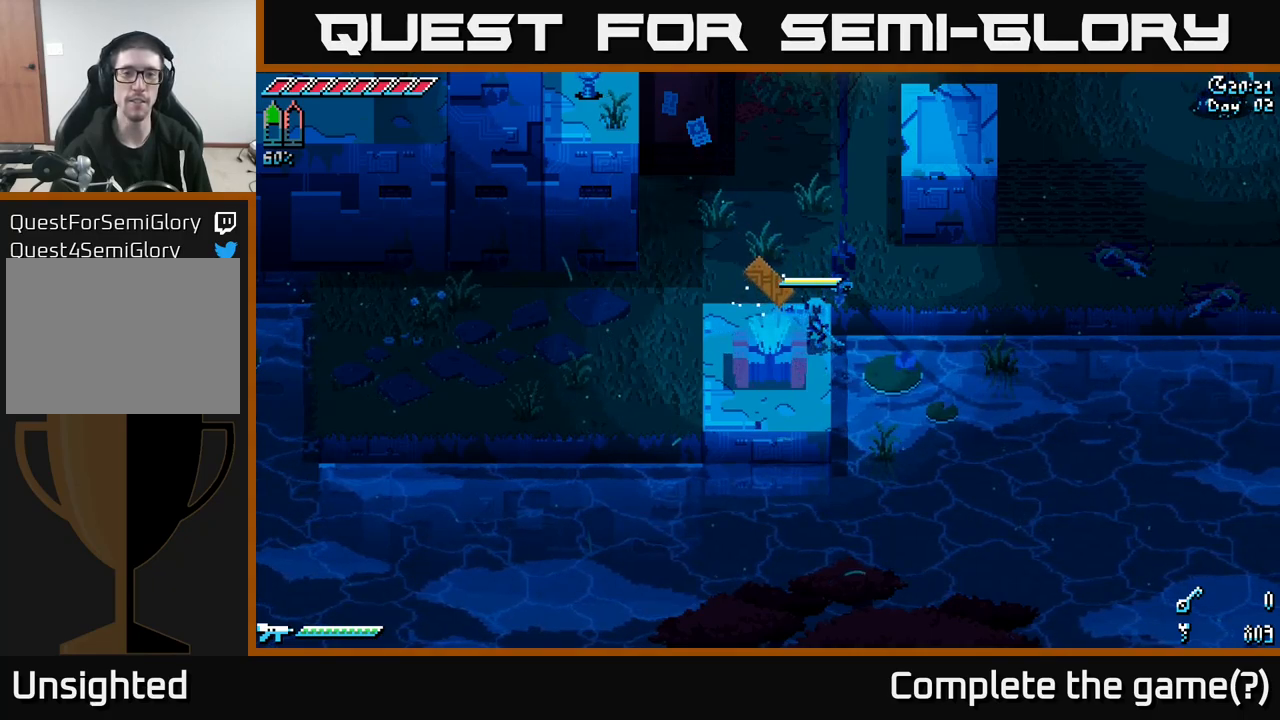
{"buttons": [], "left_stick": "center", "right_stick": "center", "events": []}
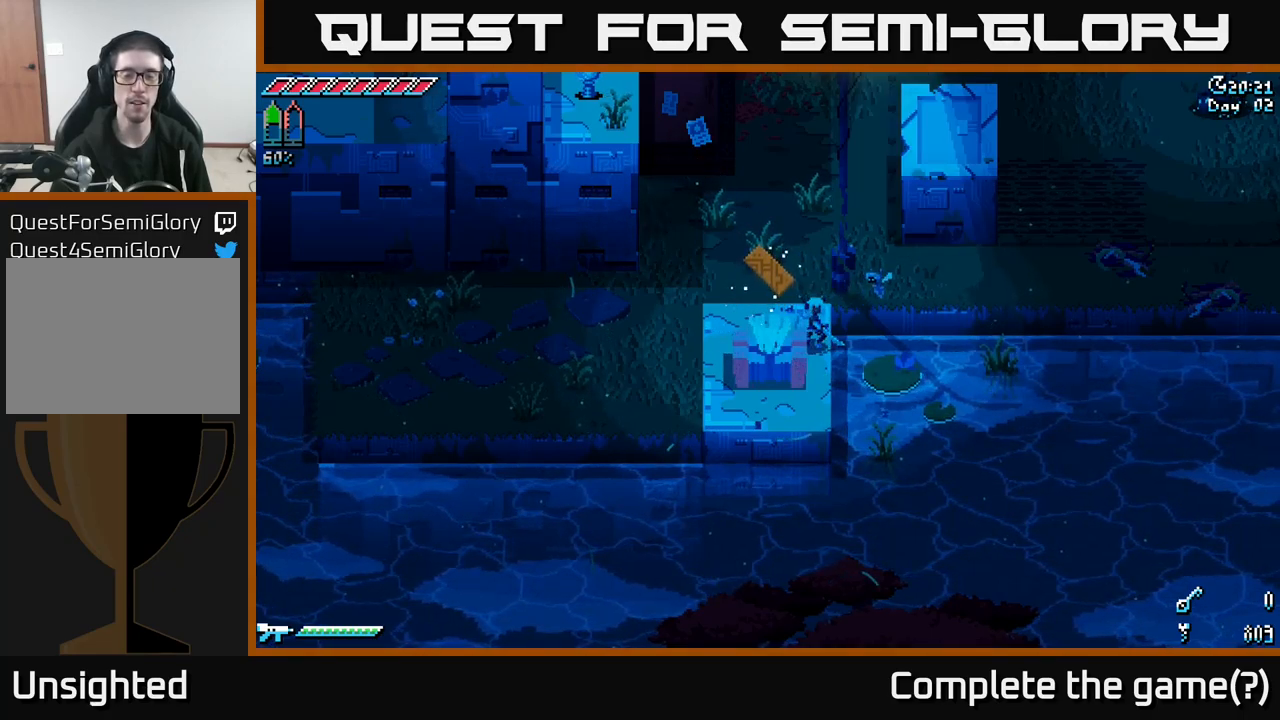
{"buttons": [], "left_stick": "center", "right_stick": "center", "events": []}
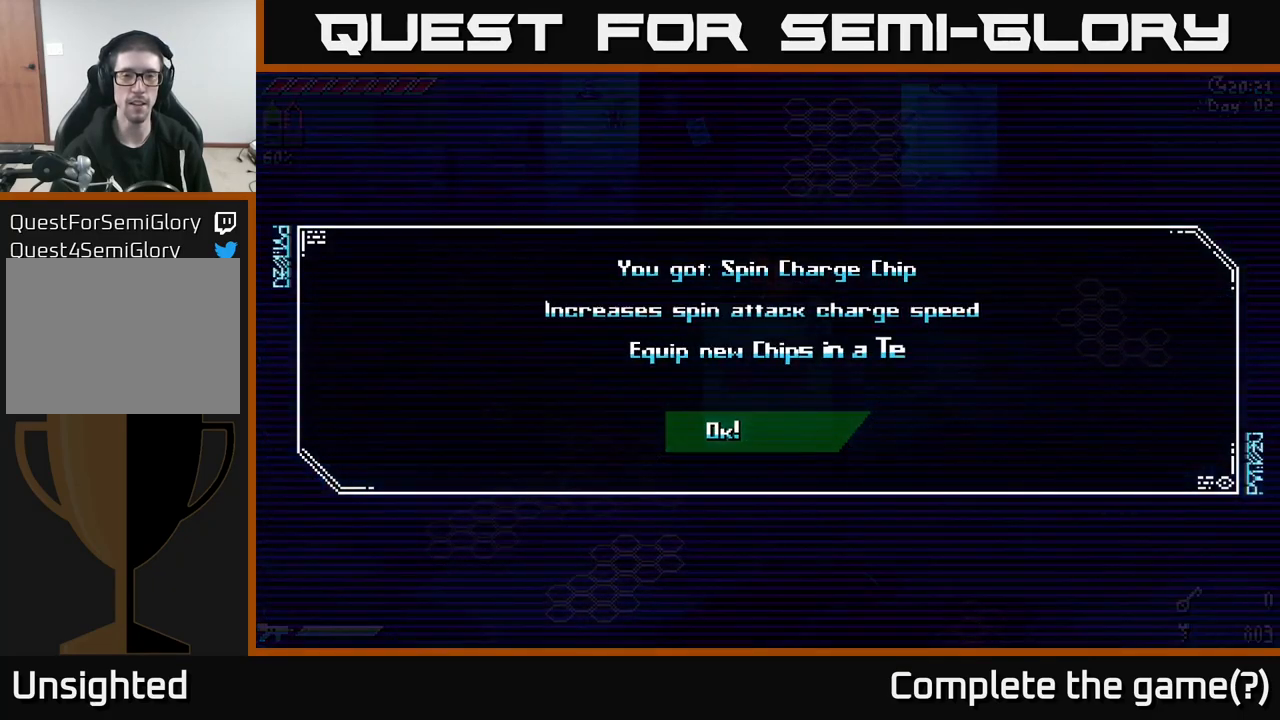
{"buttons": [], "left_stick": "center", "right_stick": "center", "events": []}
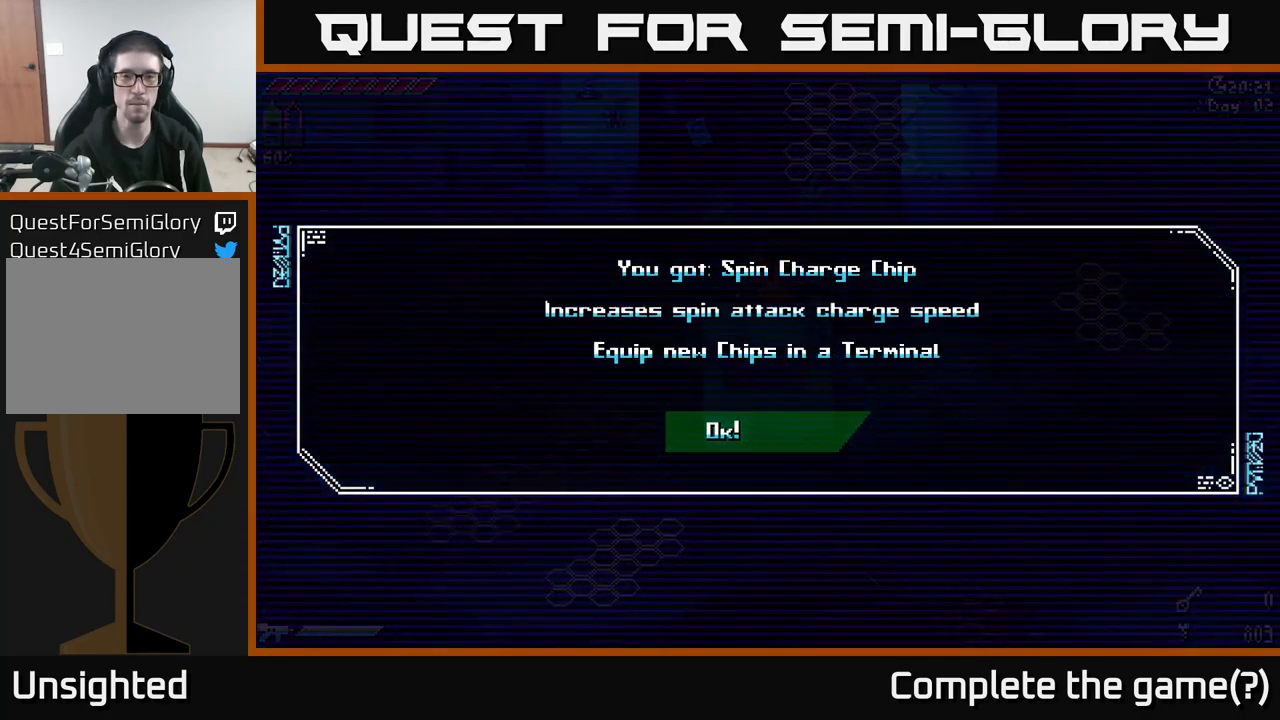
{"buttons": [], "left_stick": "center", "right_stick": "center", "events": []}
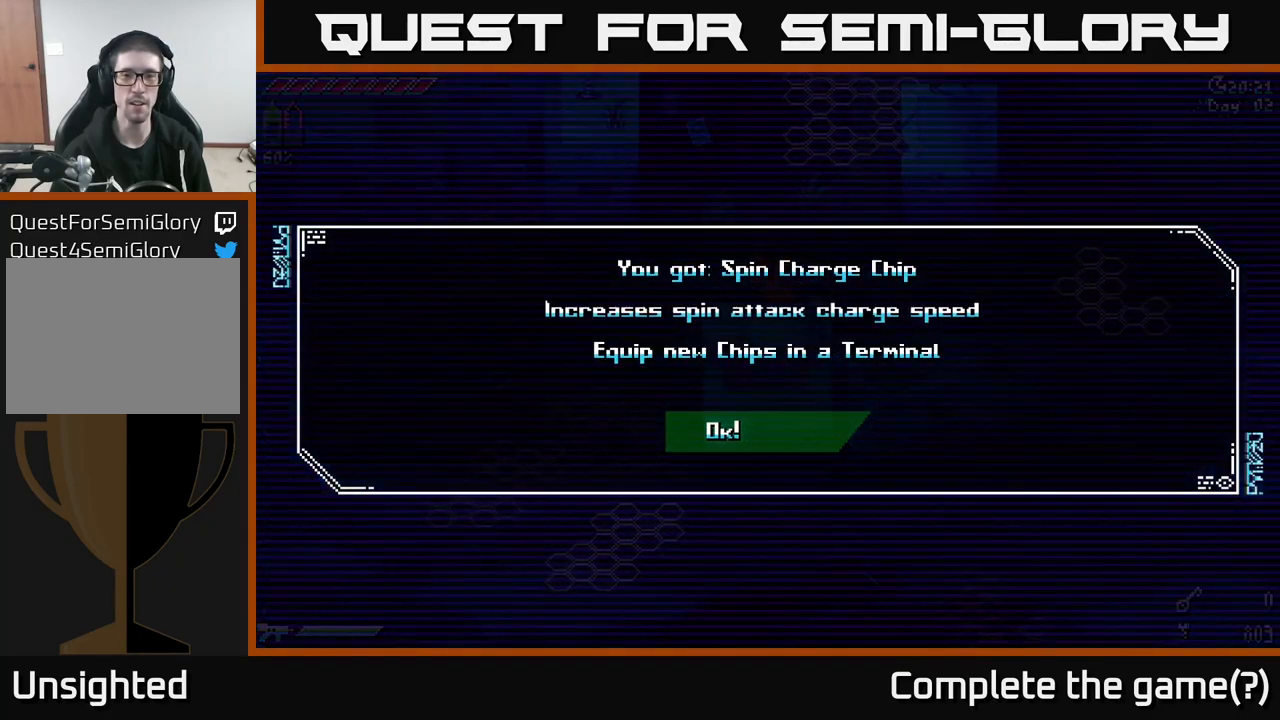
{"buttons": [], "left_stick": "center", "right_stick": "center", "events": []}
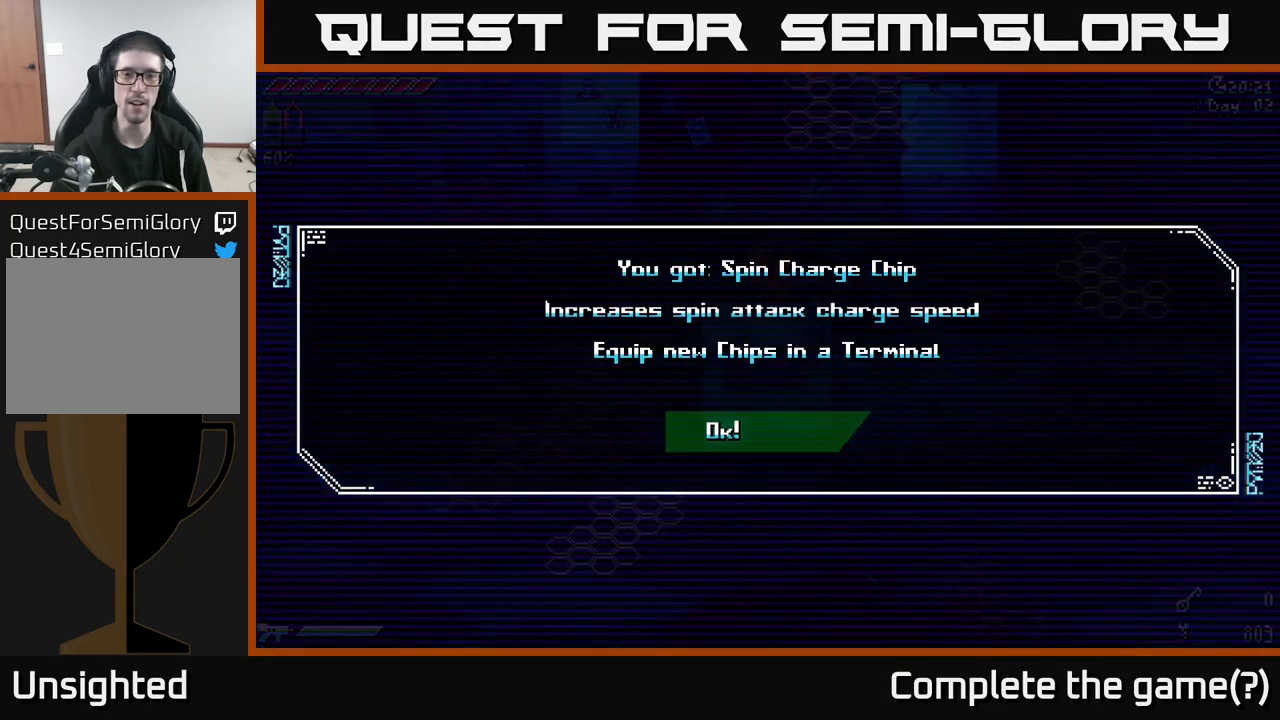
{"buttons": [], "left_stick": "center", "right_stick": "center", "events": []}
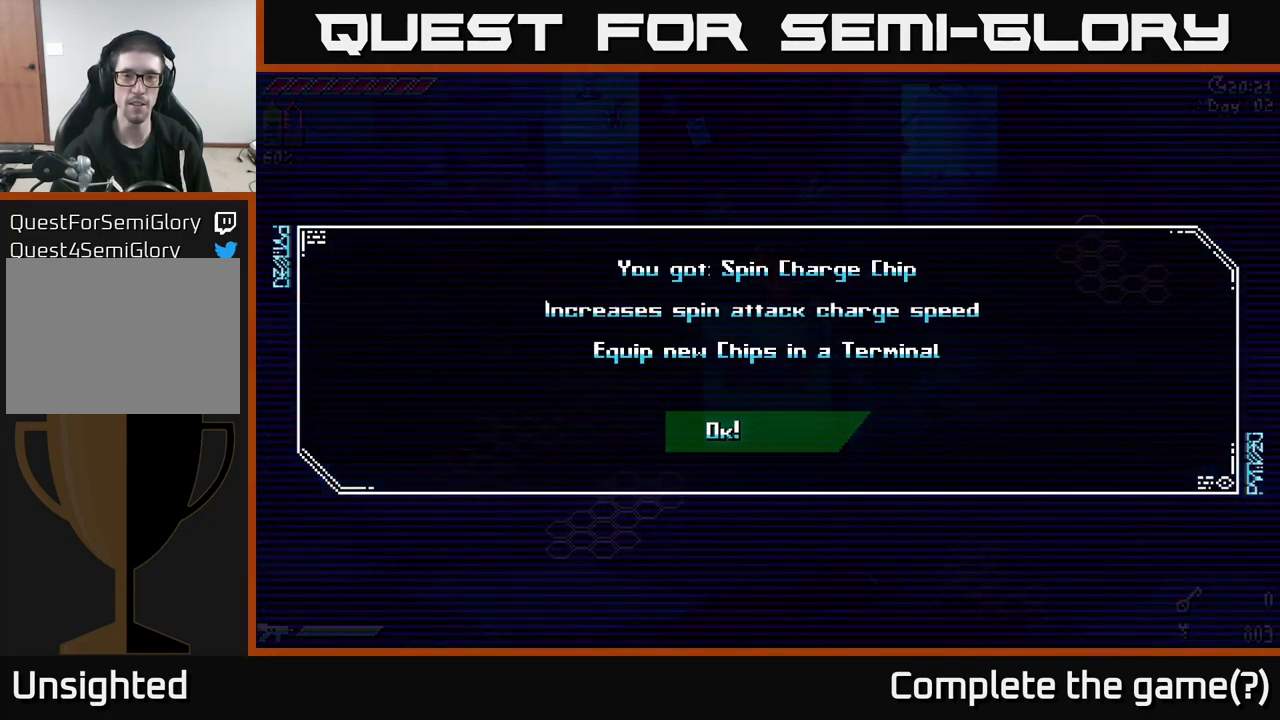
{"buttons": [], "left_stick": "center", "right_stick": "center", "events": []}
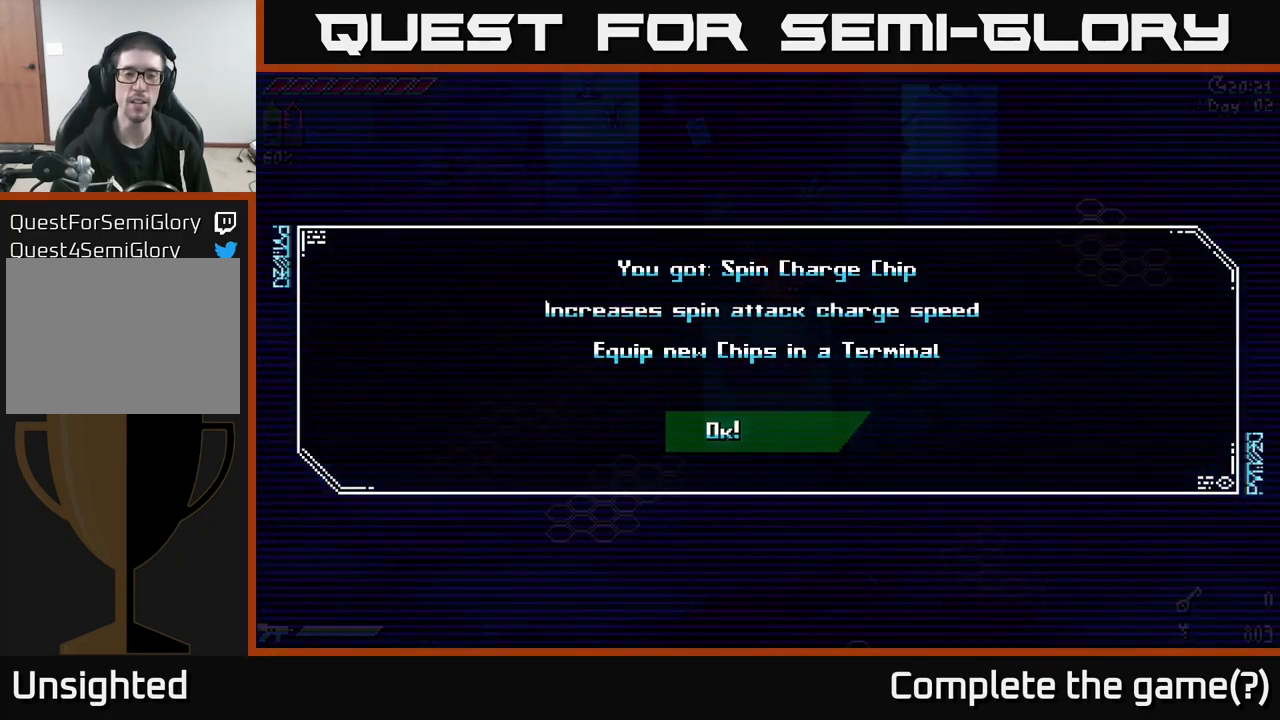
{"buttons": [], "left_stick": "left", "right_stick": "center", "events": [[117, "A", "down"], [200, "A", "up"], [400, "left_stick", "left"]]}
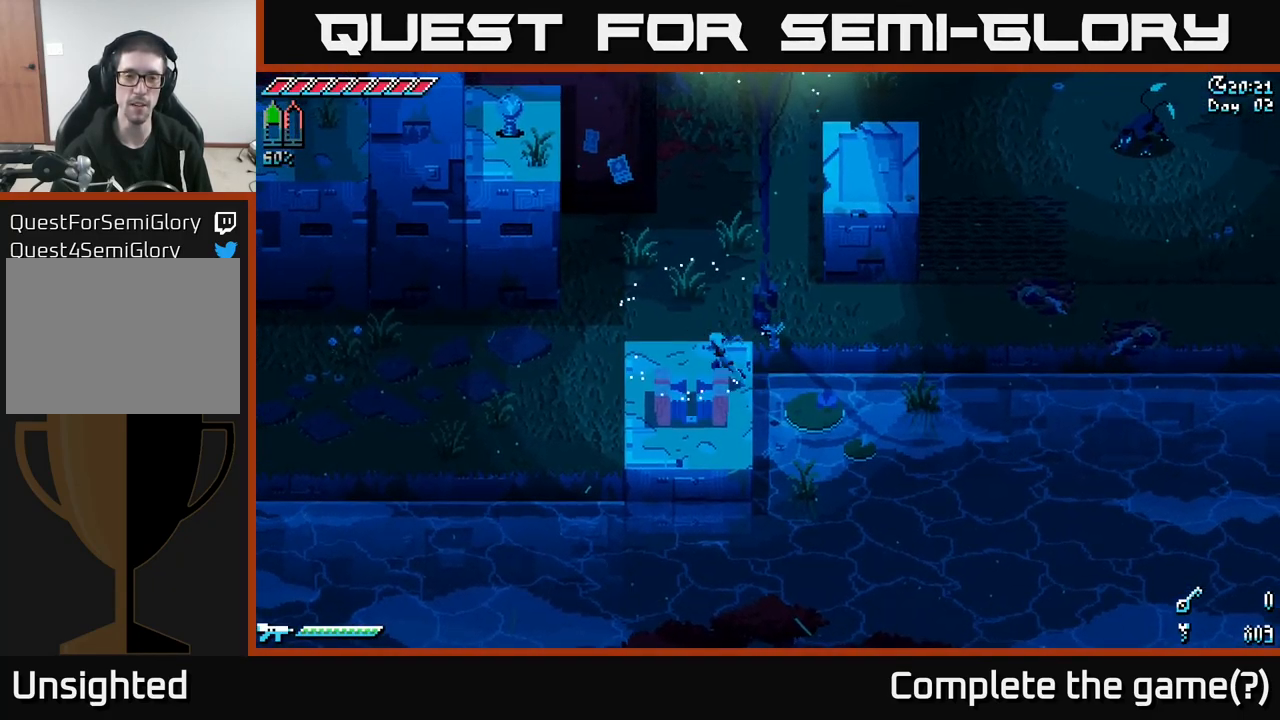
{"buttons": ["X"], "left_stick": "up-right", "right_stick": "center", "events": [[367, "left_stick", "center"], [434, "left_stick", "up-right"], [467, "X", "down"]]}
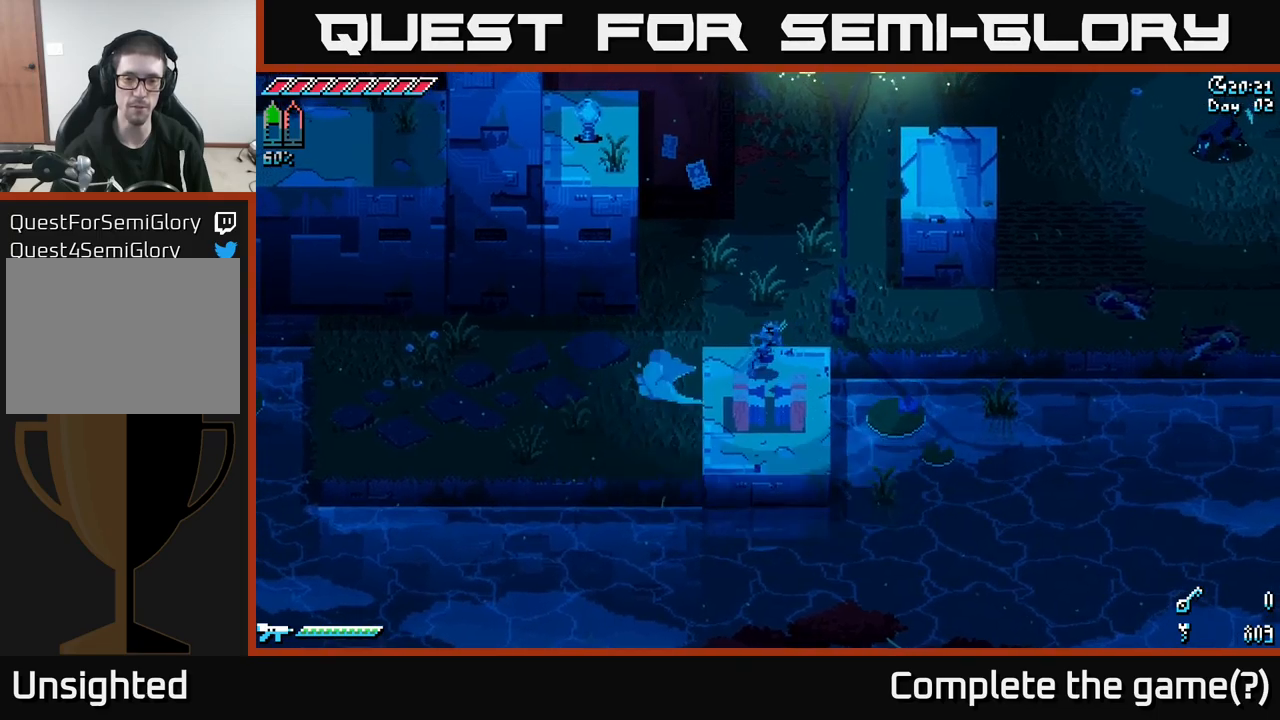
{"buttons": ["X"], "left_stick": "up-right", "right_stick": "center", "events": [[216, "R2", "down"], [450, "R2", "up"]]}
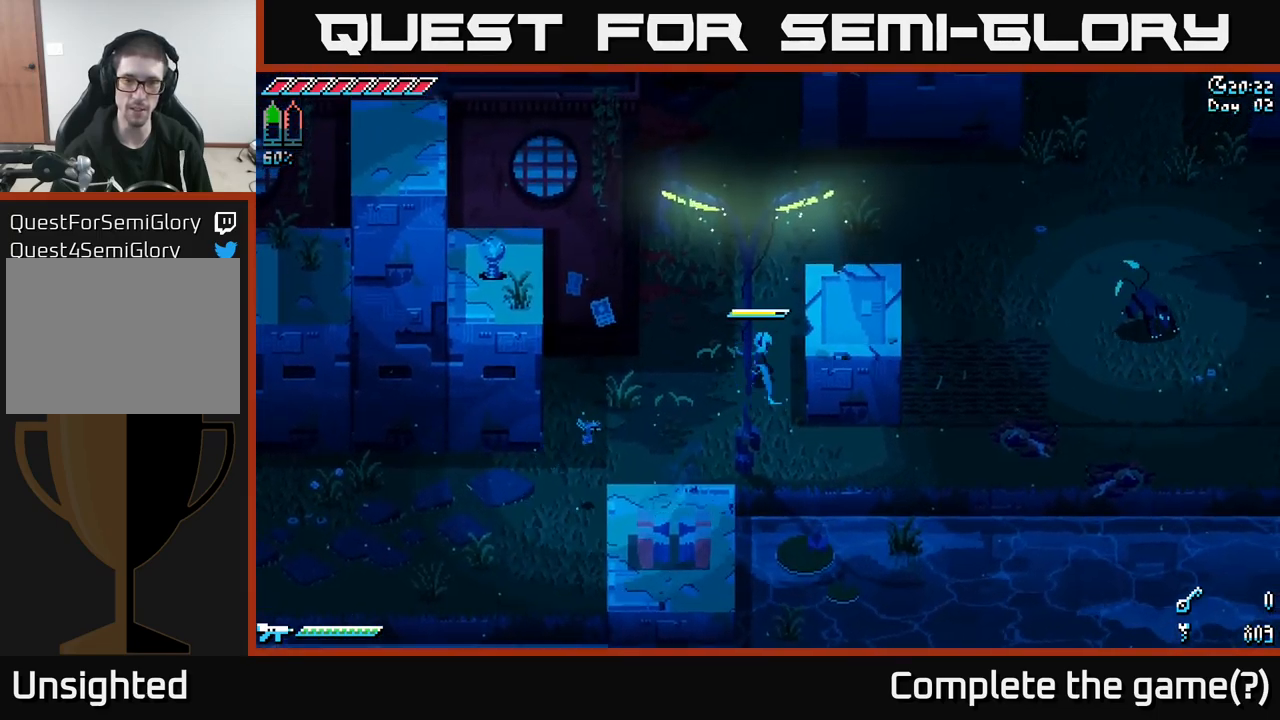
{"buttons": [], "left_stick": "up-right", "right_stick": "center", "events": [[500, "X", "up"]]}